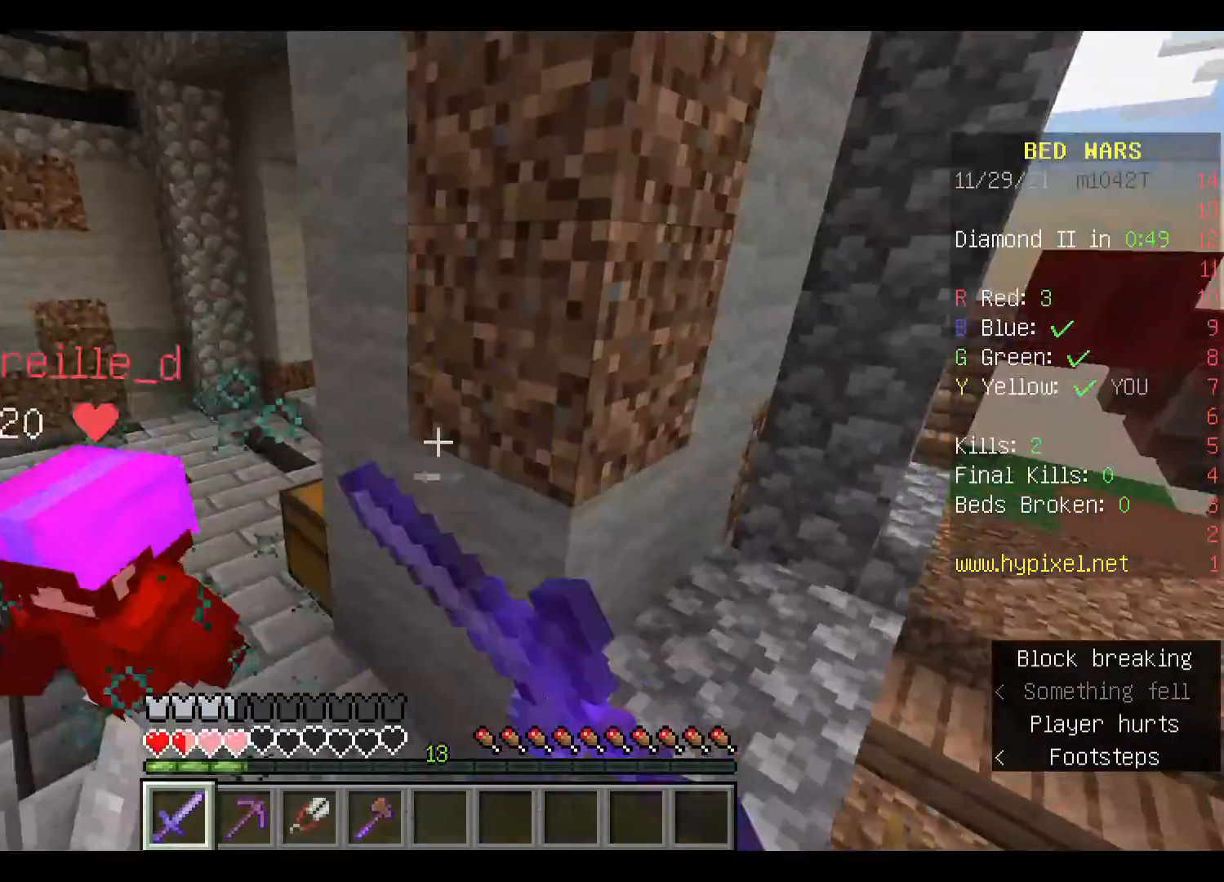
Gameplay with keyboard and mouse; each line is a JSON object with the keys and mouse buttons held at the frame after it. "events" lists presses ("down") and releases ("up") of "a", "d", "s", "space", "w", "mouse_left" and "mouse_right" between this image and that frame as [ms after this image, input, new state], when the widget could be followed in between. "mouse_left", "mouse_right" = the "left", "right" buttons of the "mouse" list. No other keys are recorded. Fast repeated clicks can show as one long hold. Mouse movement is not recorded.
{"keys": ["space"], "mouse": ["left"], "events": [[100, "mouse_left", "down"], [100, "space", "up"], [133, "space", "down"], [233, "a", "down"], [233, "mouse_left", "up"], [300, "mouse_left", "down"], [400, "a", "up"], [433, "mouse_left", "up"], [500, "mouse_left", "down"], [500, "w", "up"]]}
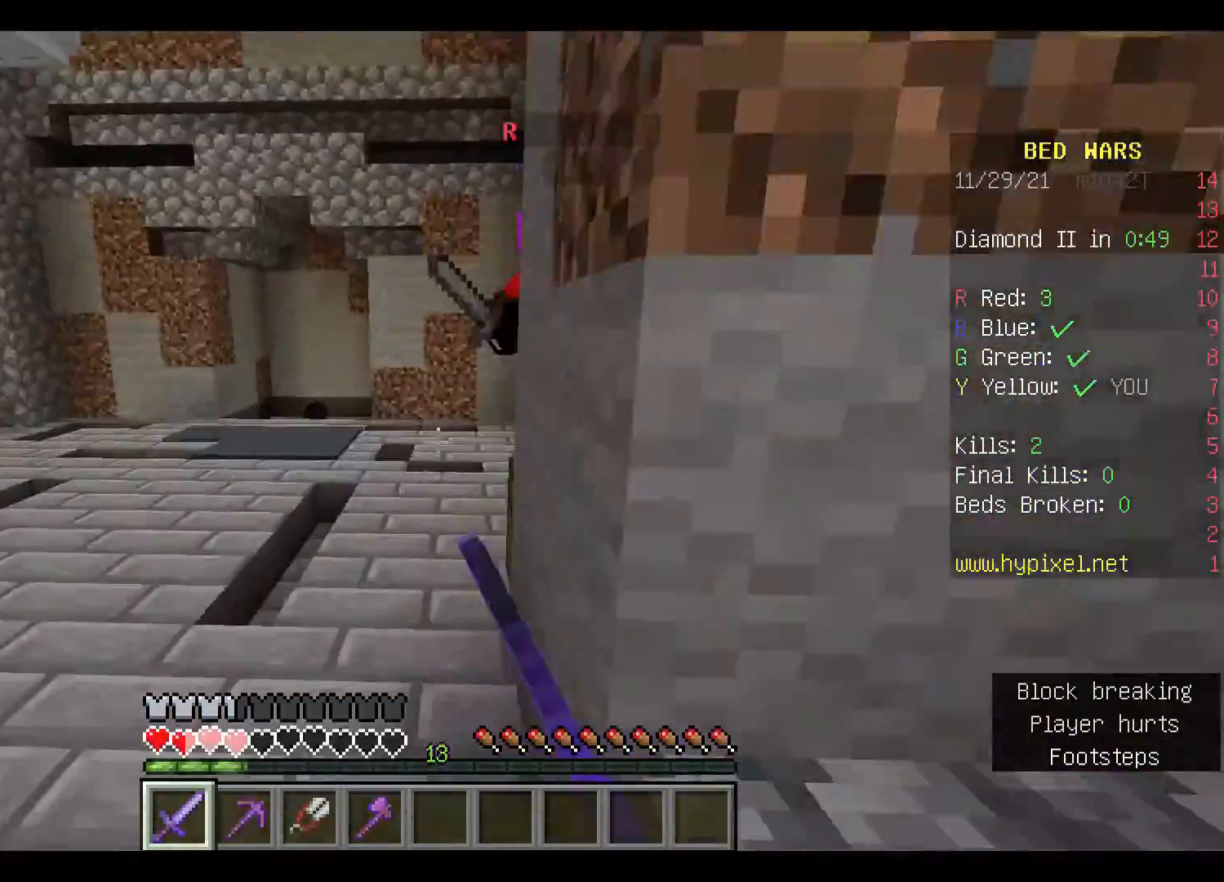
{"keys": ["s", "space"], "mouse": ["right"], "events": [[33, "s", "down"], [100, "mouse_left", "up"], [133, "mouse_right", "down"]]}
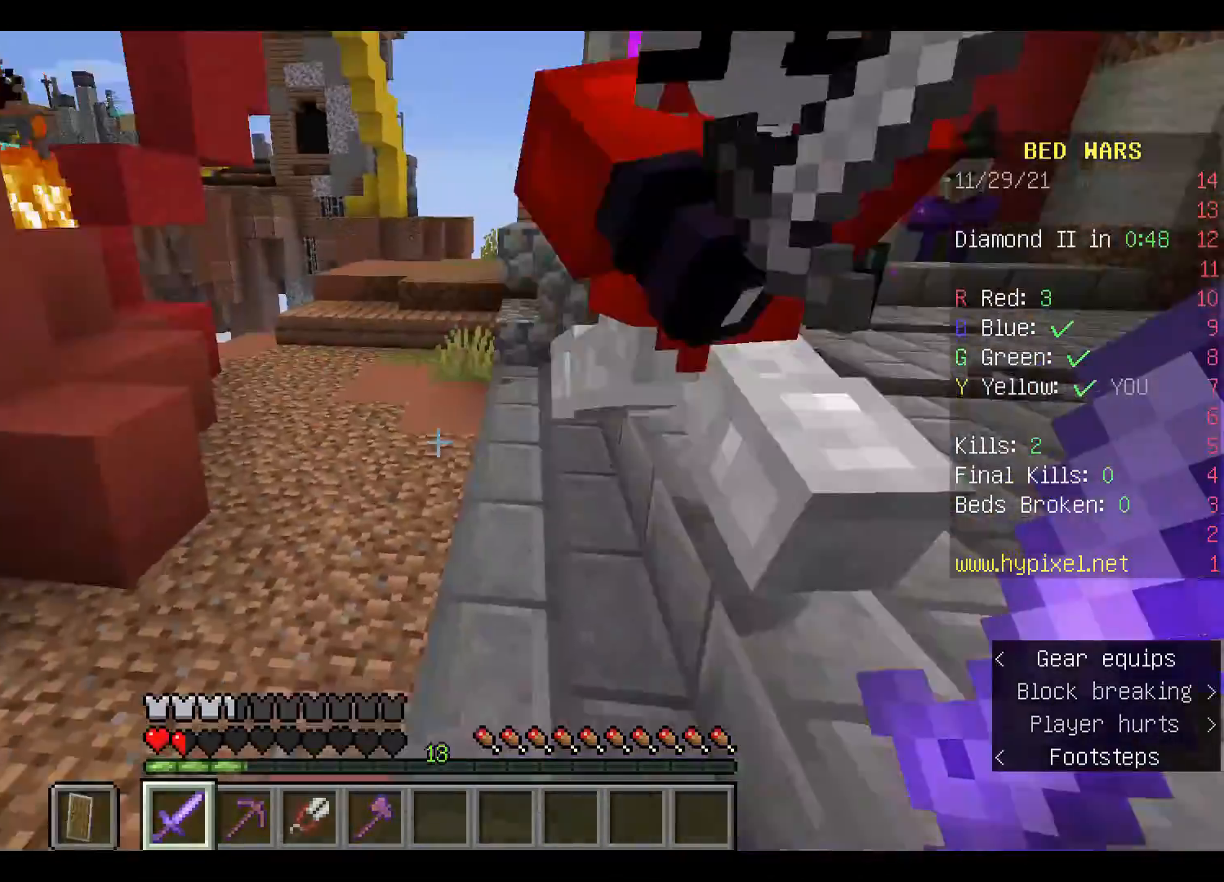
{"keys": ["s", "space"], "mouse": ["left"], "events": [[300, "mouse_left", "down"], [367, "mouse_right", "up"], [433, "mouse_left", "up"], [500, "mouse_left", "down"]]}
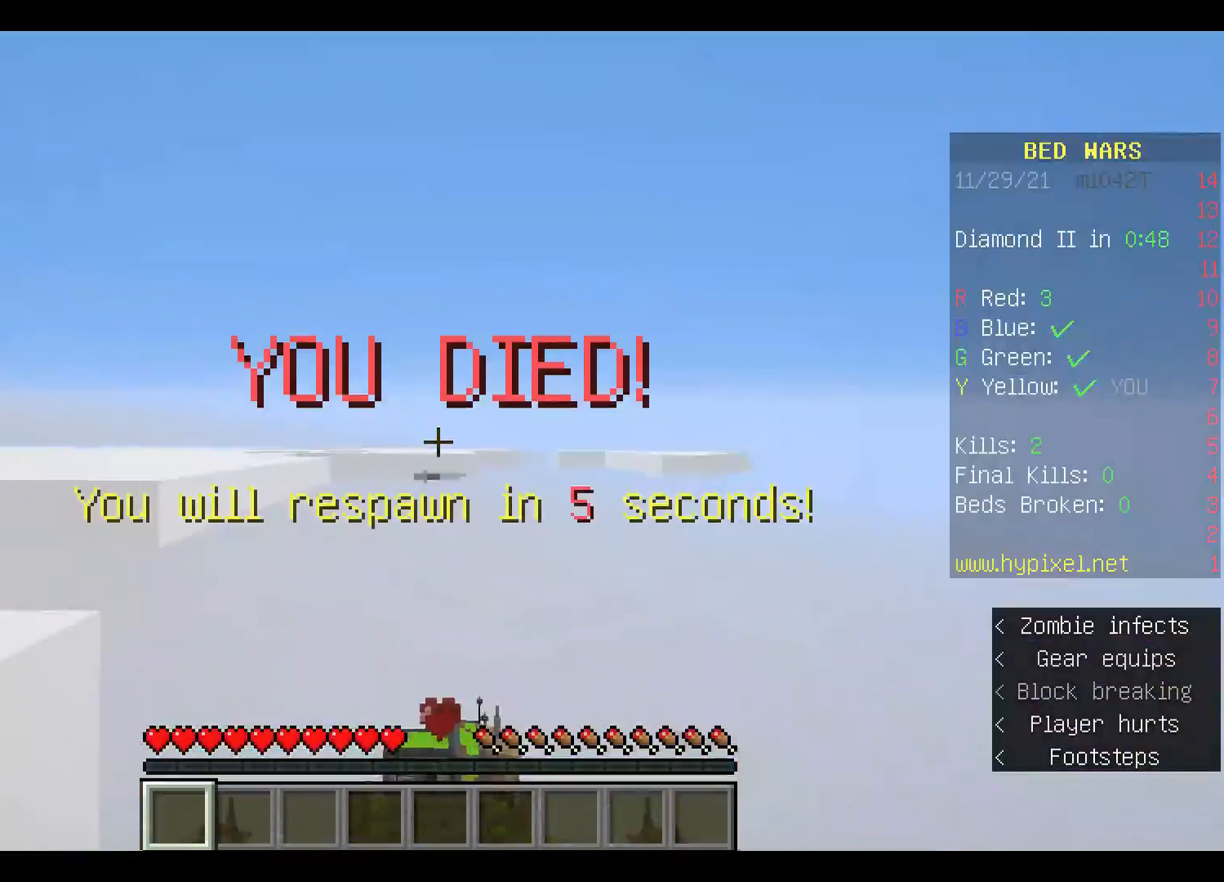
{"keys": [], "mouse": [], "events": [[133, "mouse_left", "up"], [233, "mouse_left", "down"], [367, "space", "up"], [400, "mouse_left", "up"], [500, "s", "up"]]}
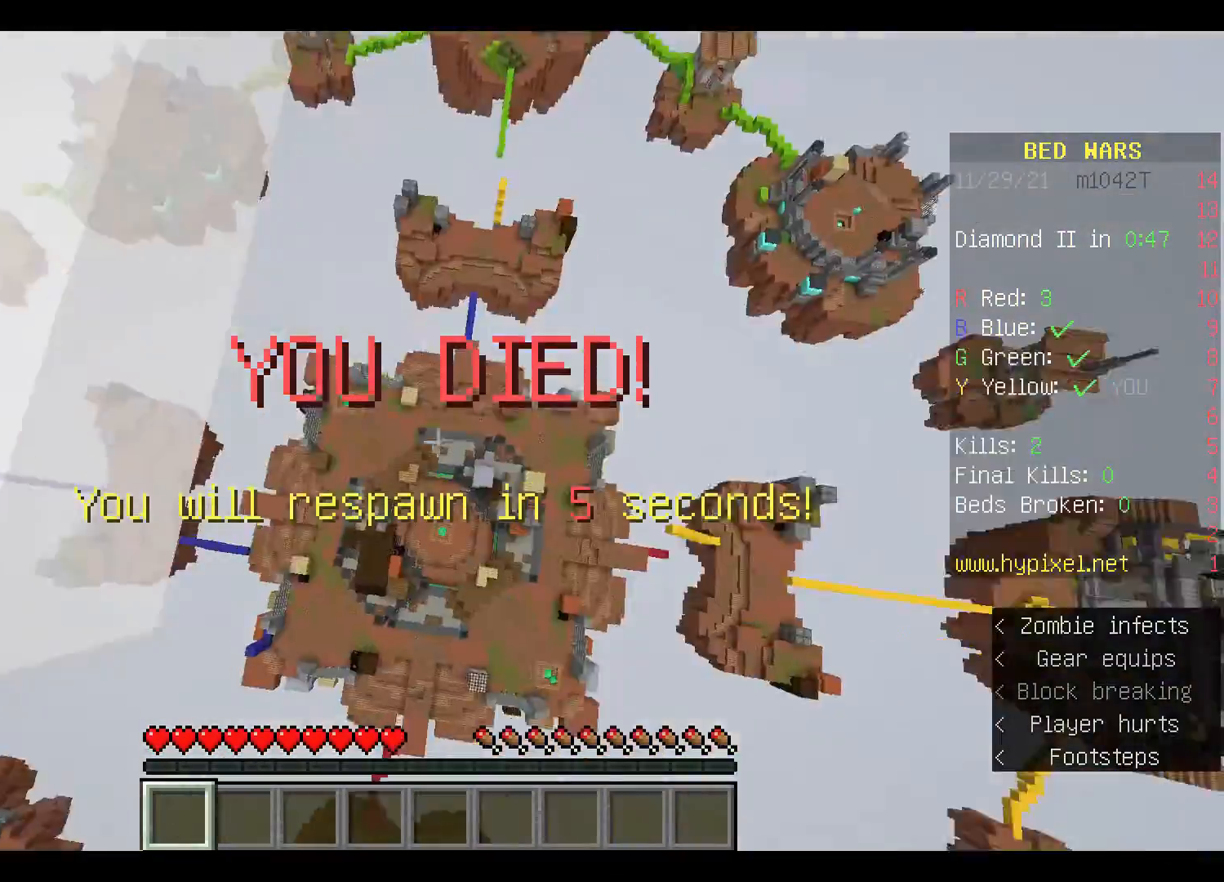
{"keys": ["w"], "mouse": [], "events": [[100, "w", "down"], [200, "space", "down"], [267, "w", "up"], [333, "w", "down"], [367, "space", "up"]]}
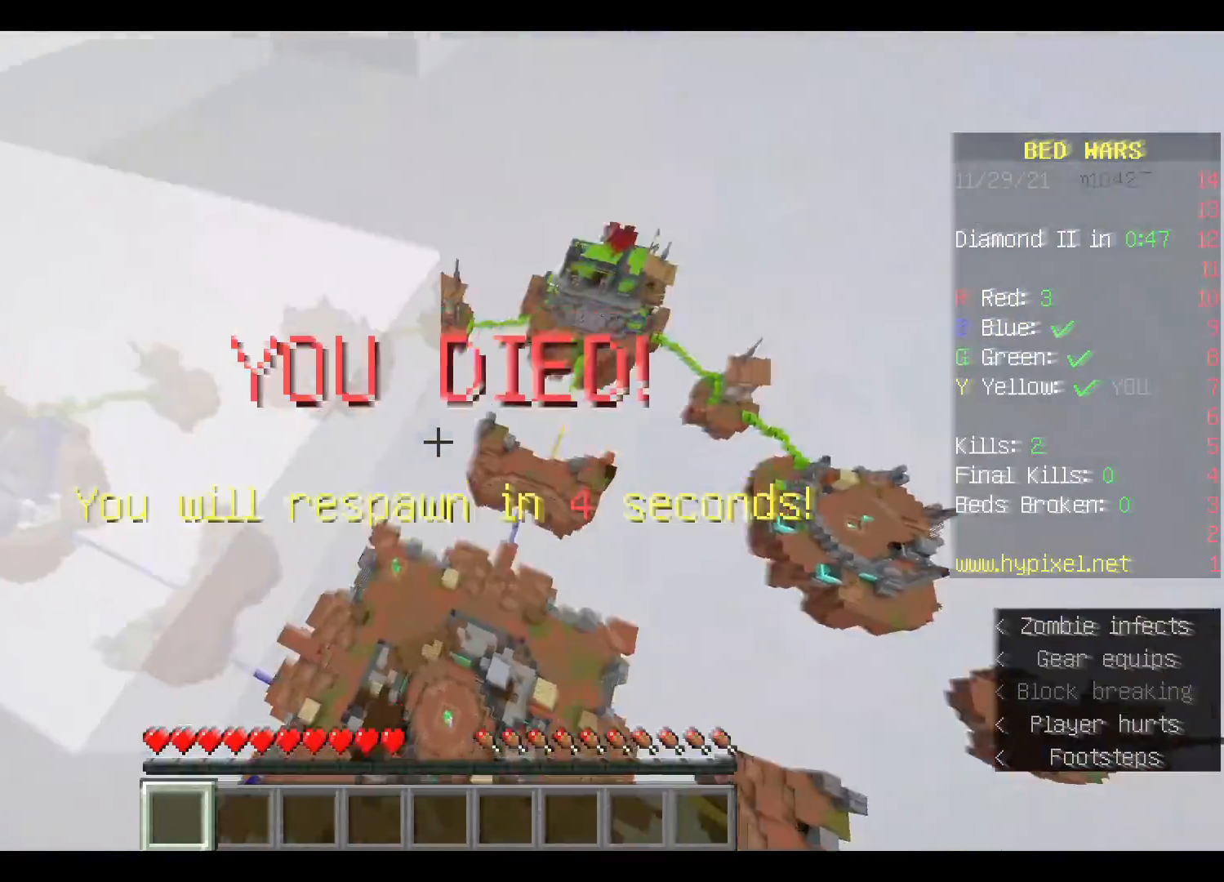
{"keys": [], "mouse": [], "events": [[33, "w", "up"]]}
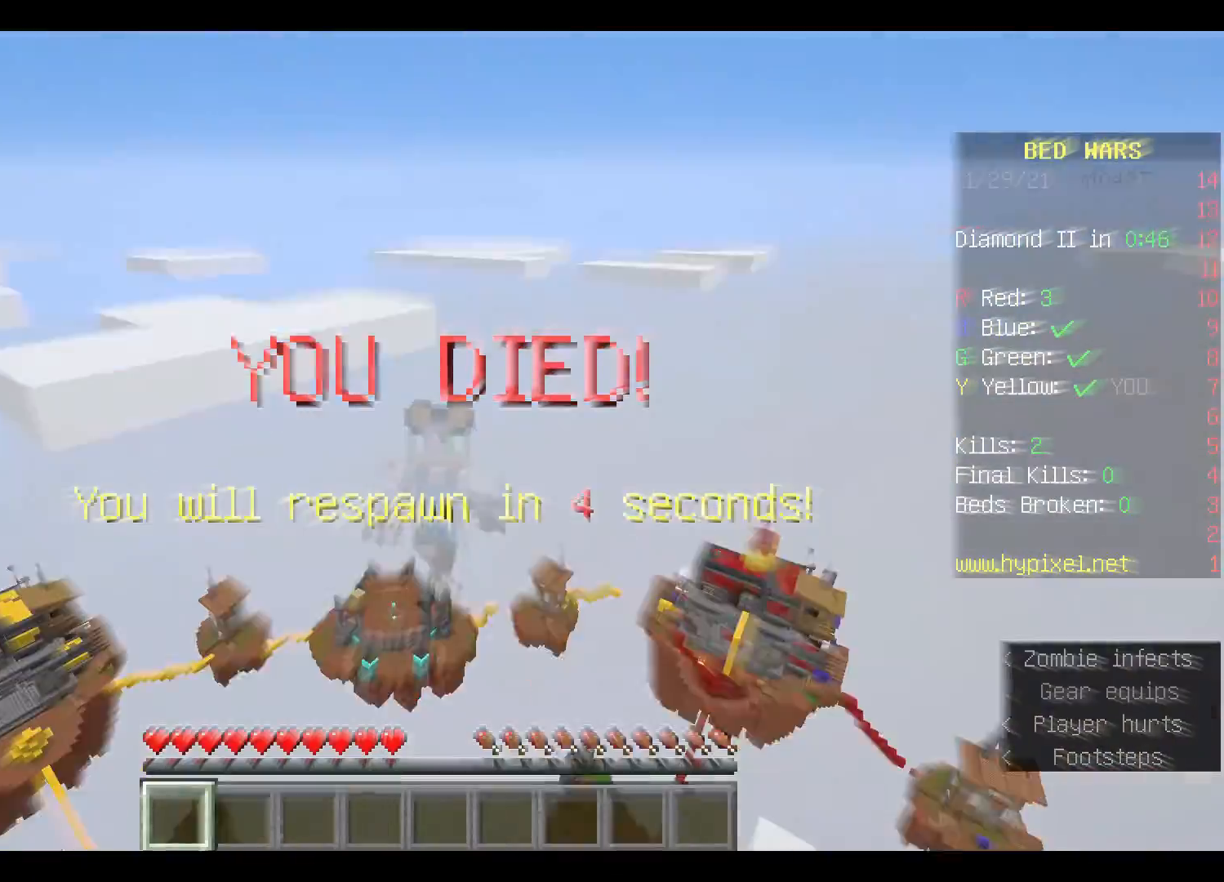
{"keys": [], "mouse": [], "events": []}
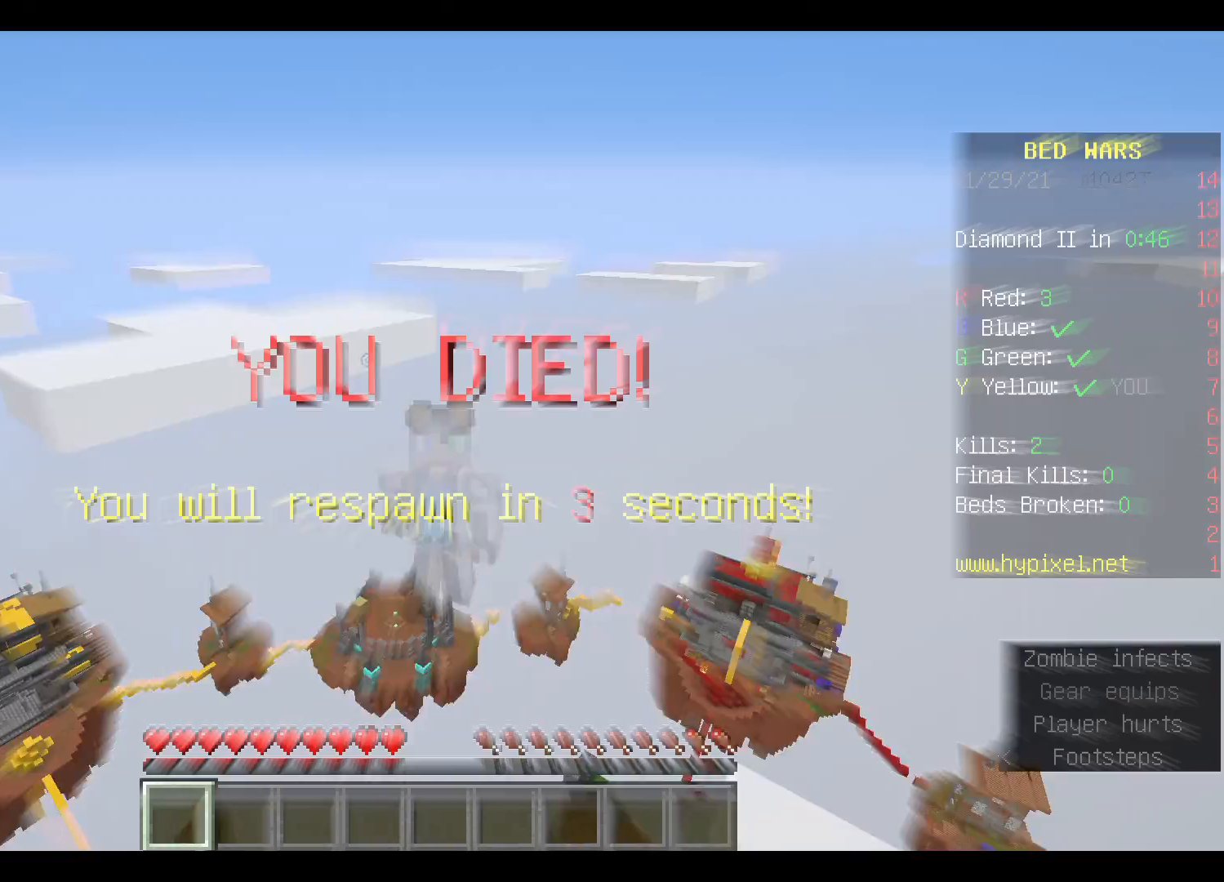
{"keys": [], "mouse": [], "events": []}
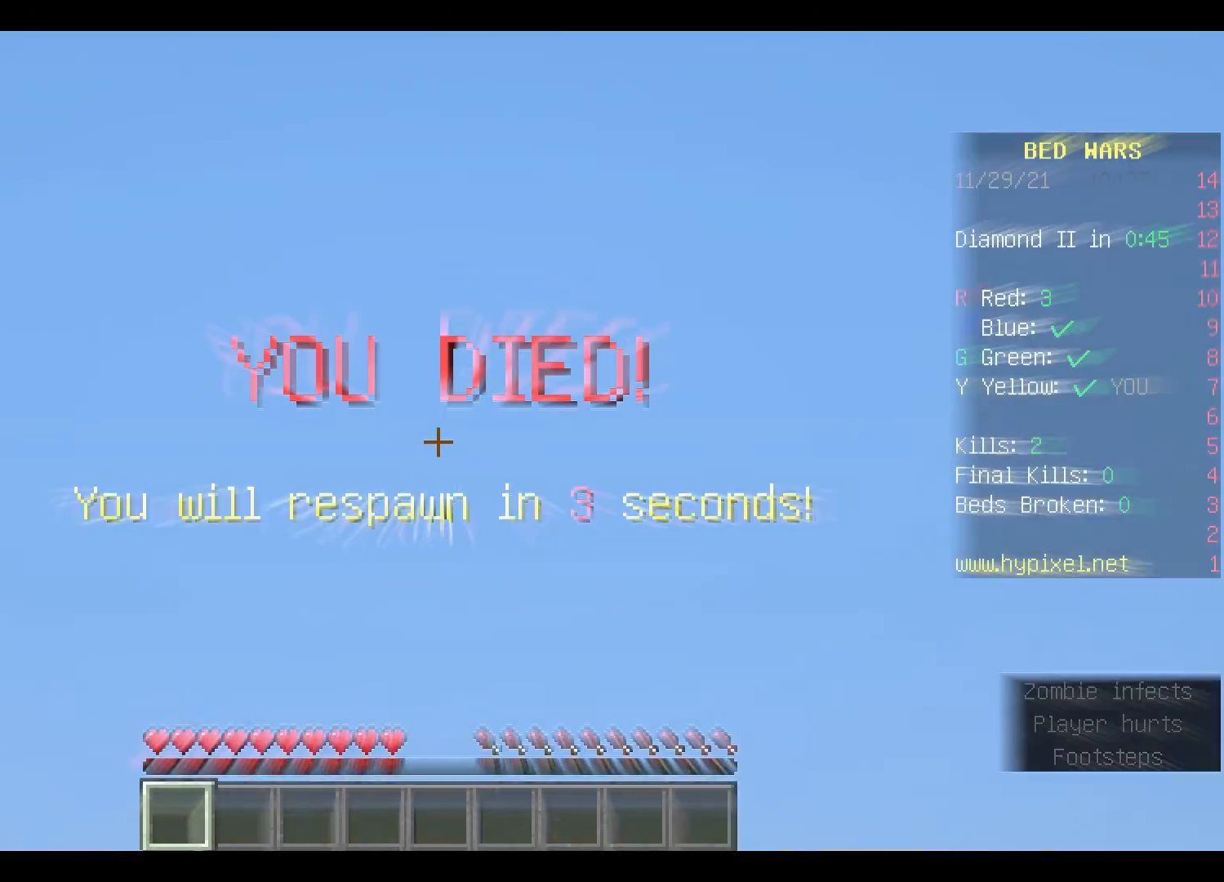
{"keys": [], "mouse": [], "events": []}
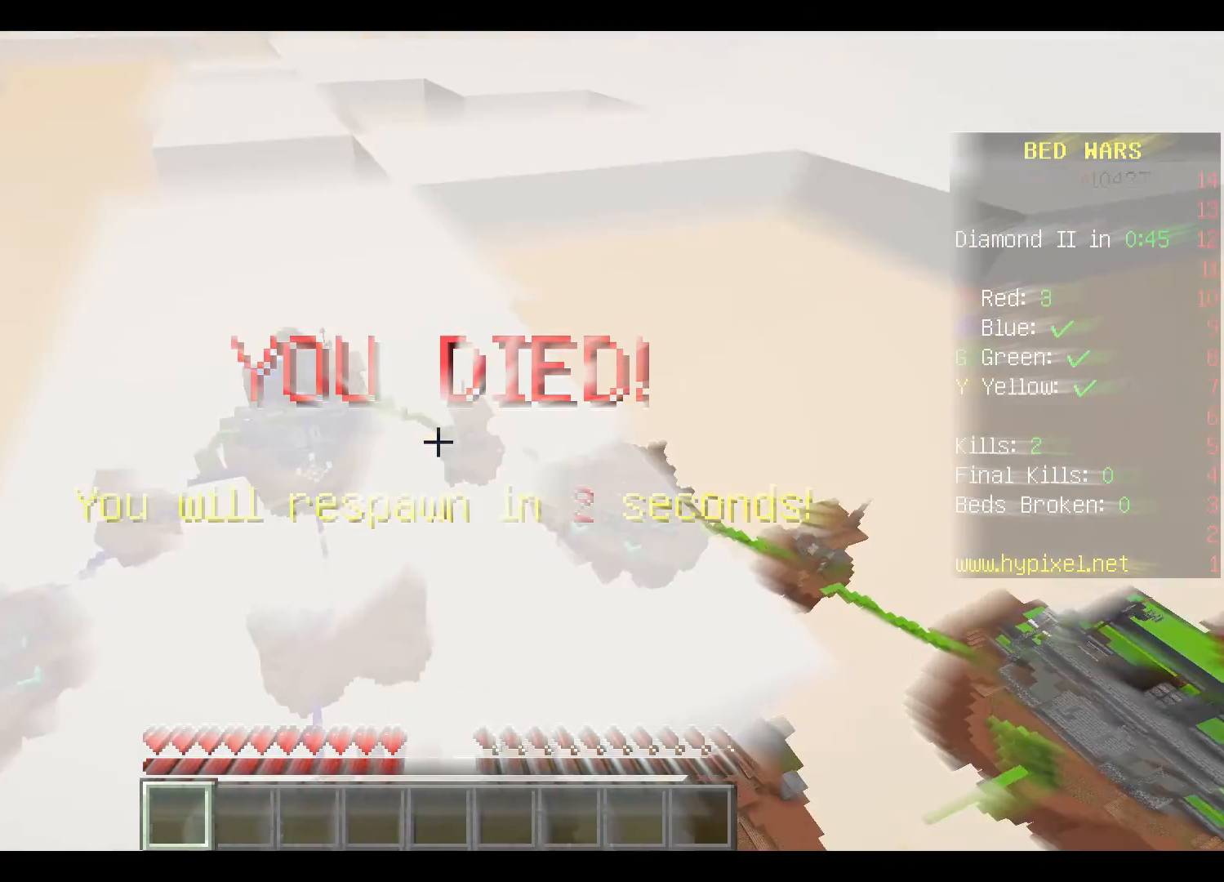
{"keys": ["w"], "mouse": [], "events": [[67, "w", "down"], [333, "space", "down"], [500, "space", "up"]]}
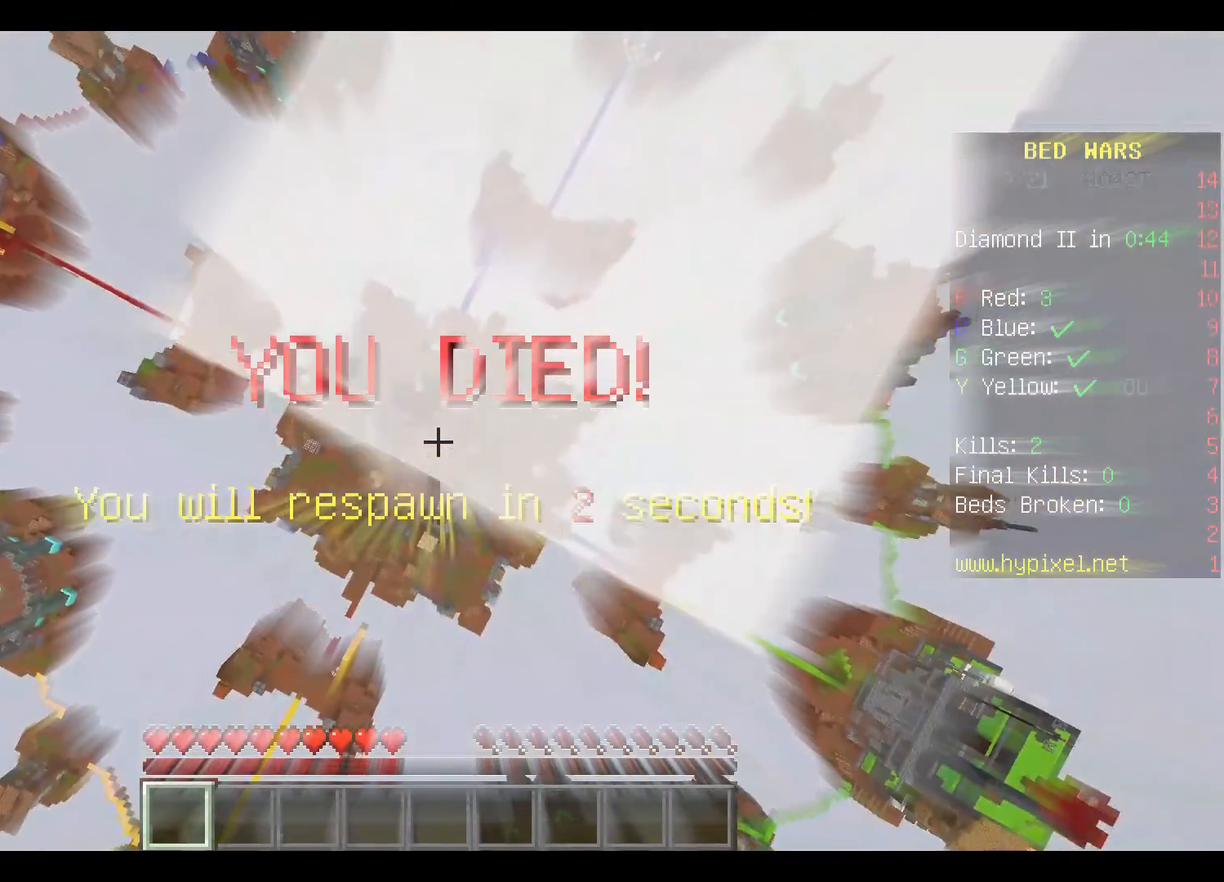
{"keys": ["w"], "mouse": [], "events": [[67, "space", "down"], [167, "space", "up"]]}
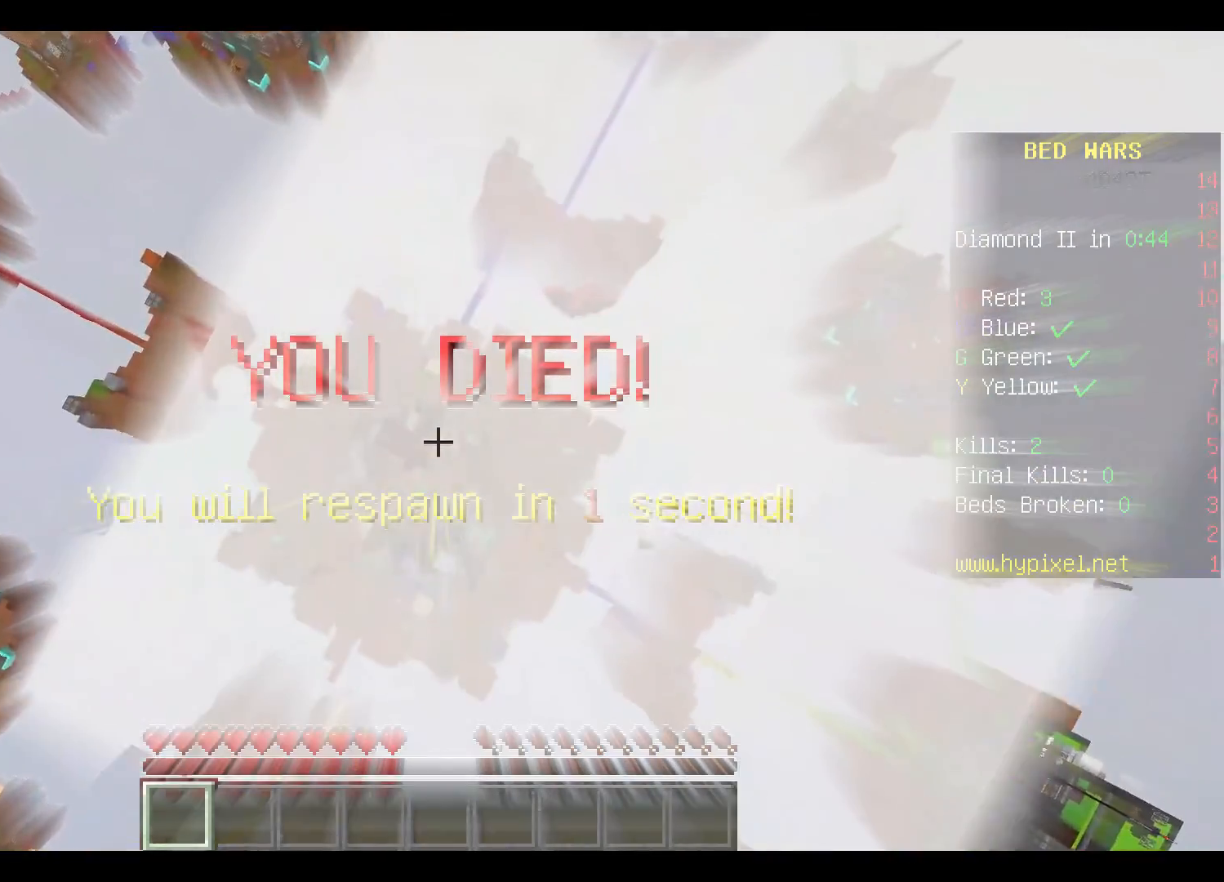
{"keys": ["w"], "mouse": [], "events": []}
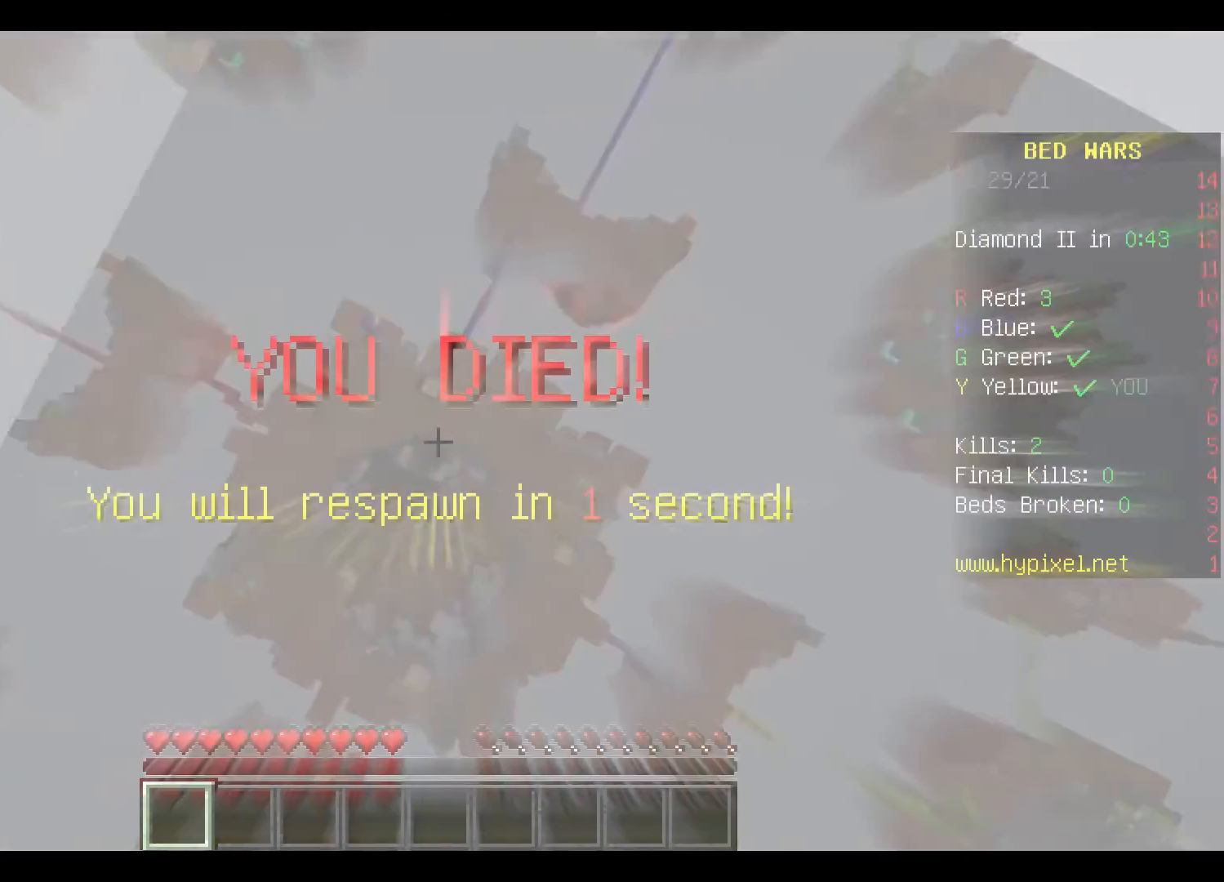
{"keys": ["w"], "mouse": [], "events": []}
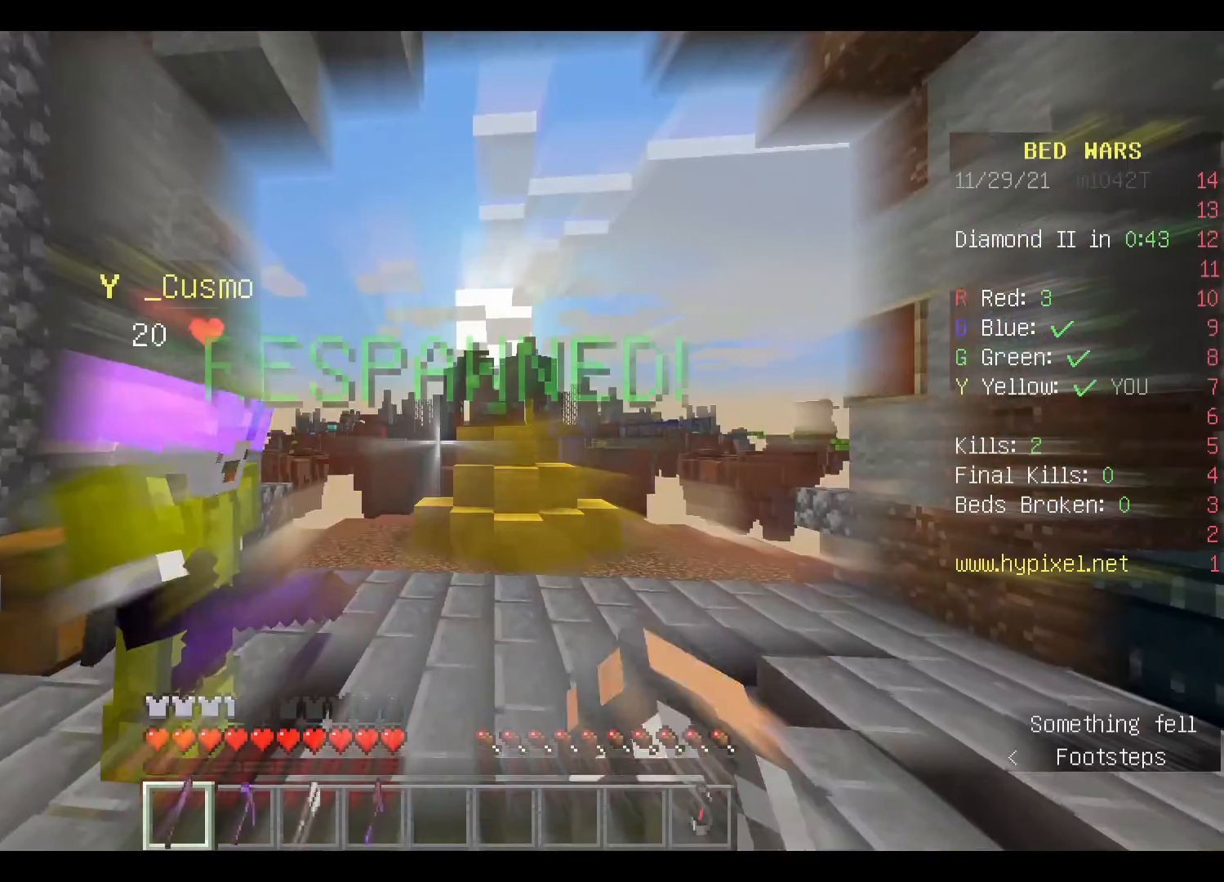
{"keys": ["w"], "mouse": [], "events": []}
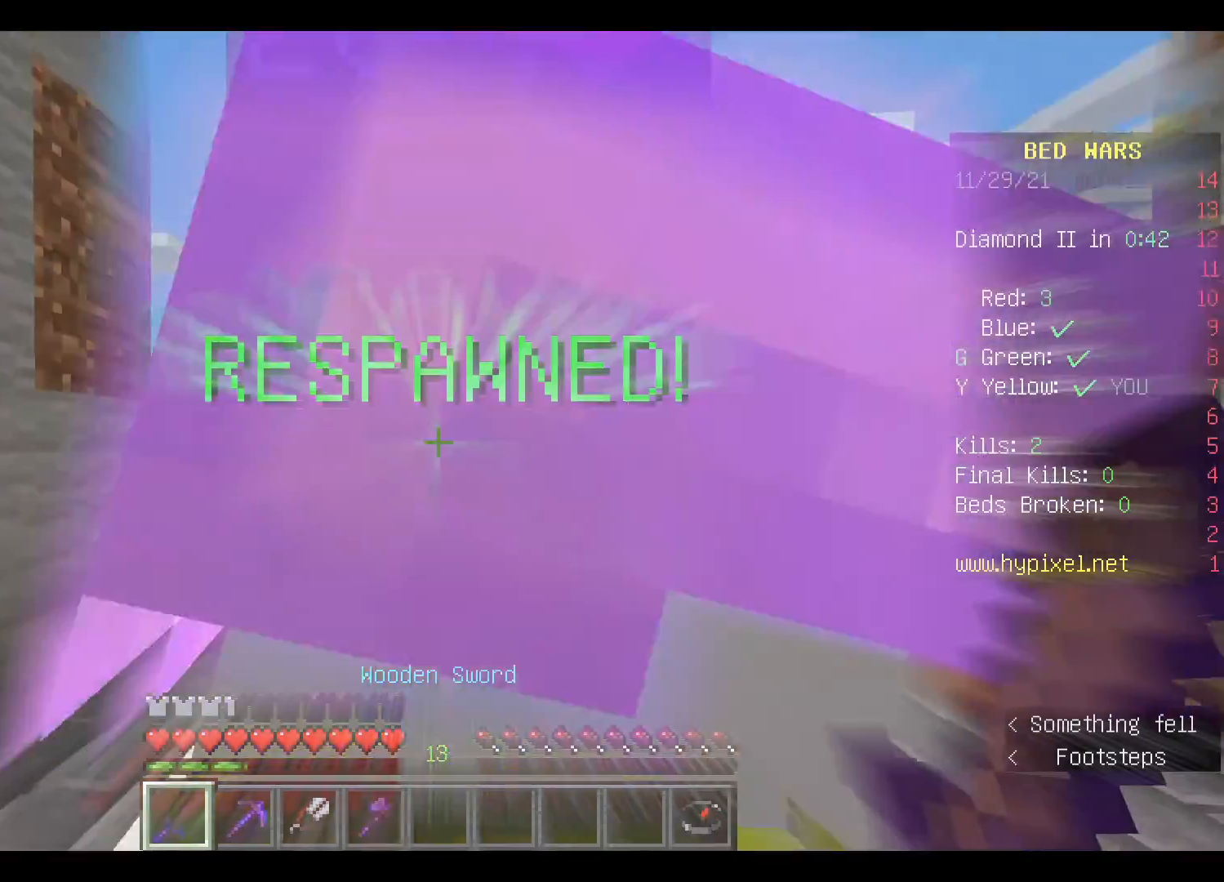
{"keys": ["w"], "mouse": [], "events": [[267, "d", "down"], [433, "d", "up"]]}
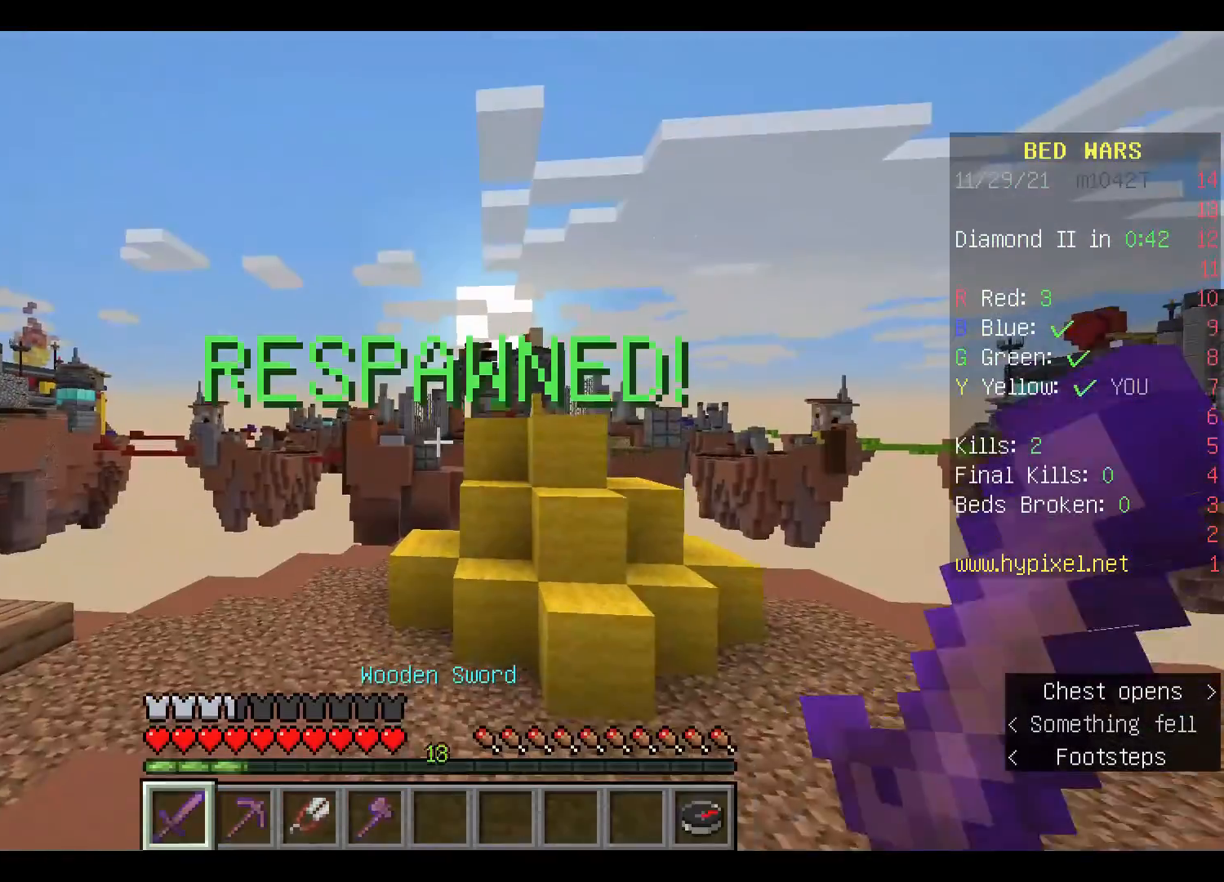
{"keys": ["w"], "mouse": [], "events": []}
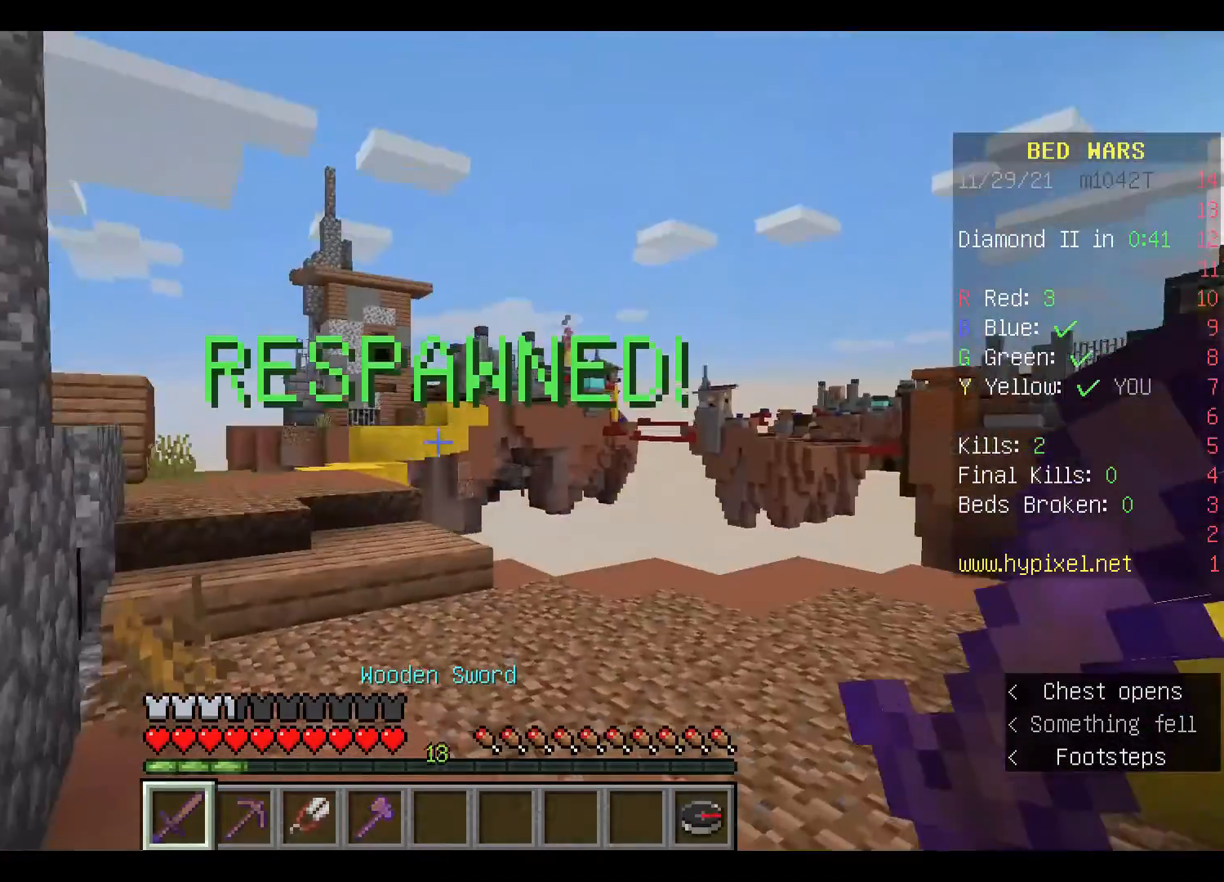
{"keys": ["w"], "mouse": [], "events": [[333, "a", "down"], [433, "a", "up"]]}
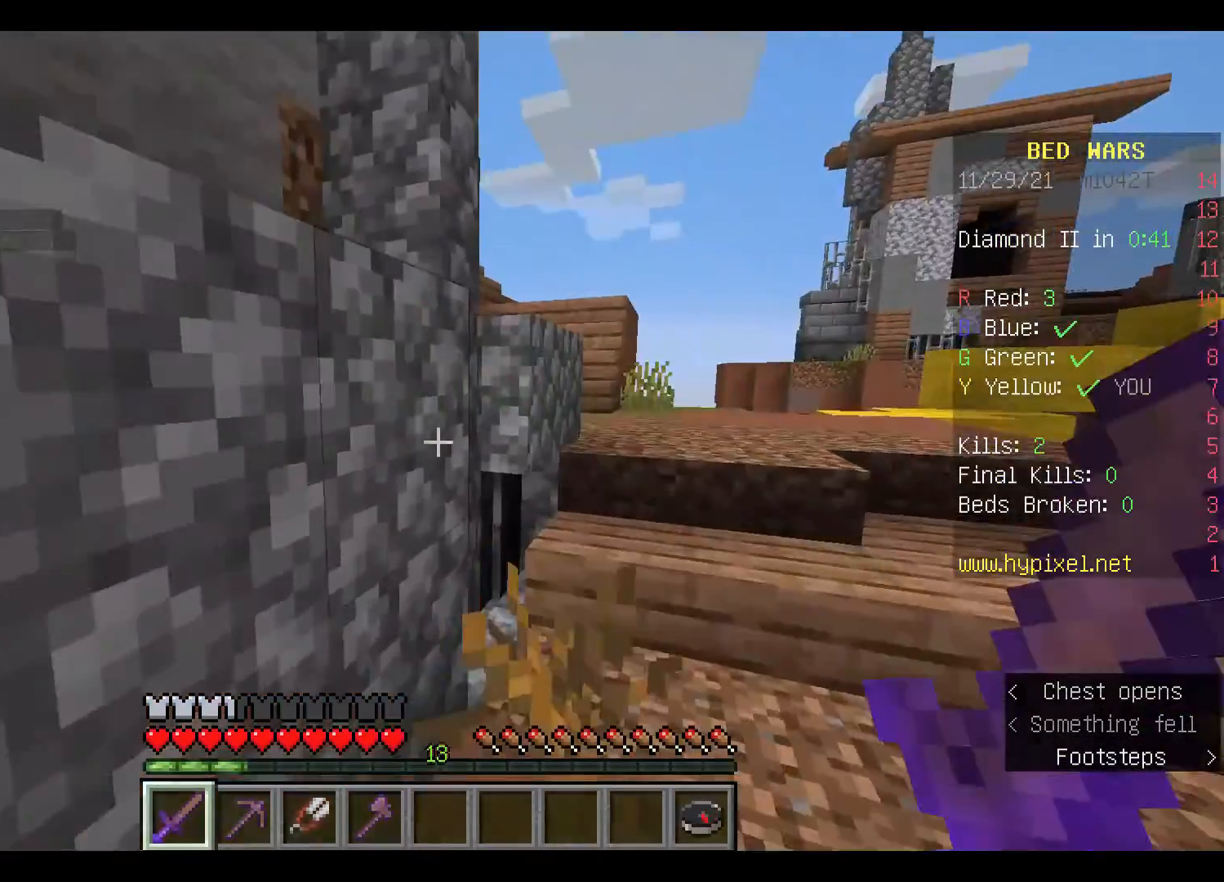
{"keys": ["w"], "mouse": [], "events": [[100, "mouse_left", "down"], [233, "mouse_left", "up"]]}
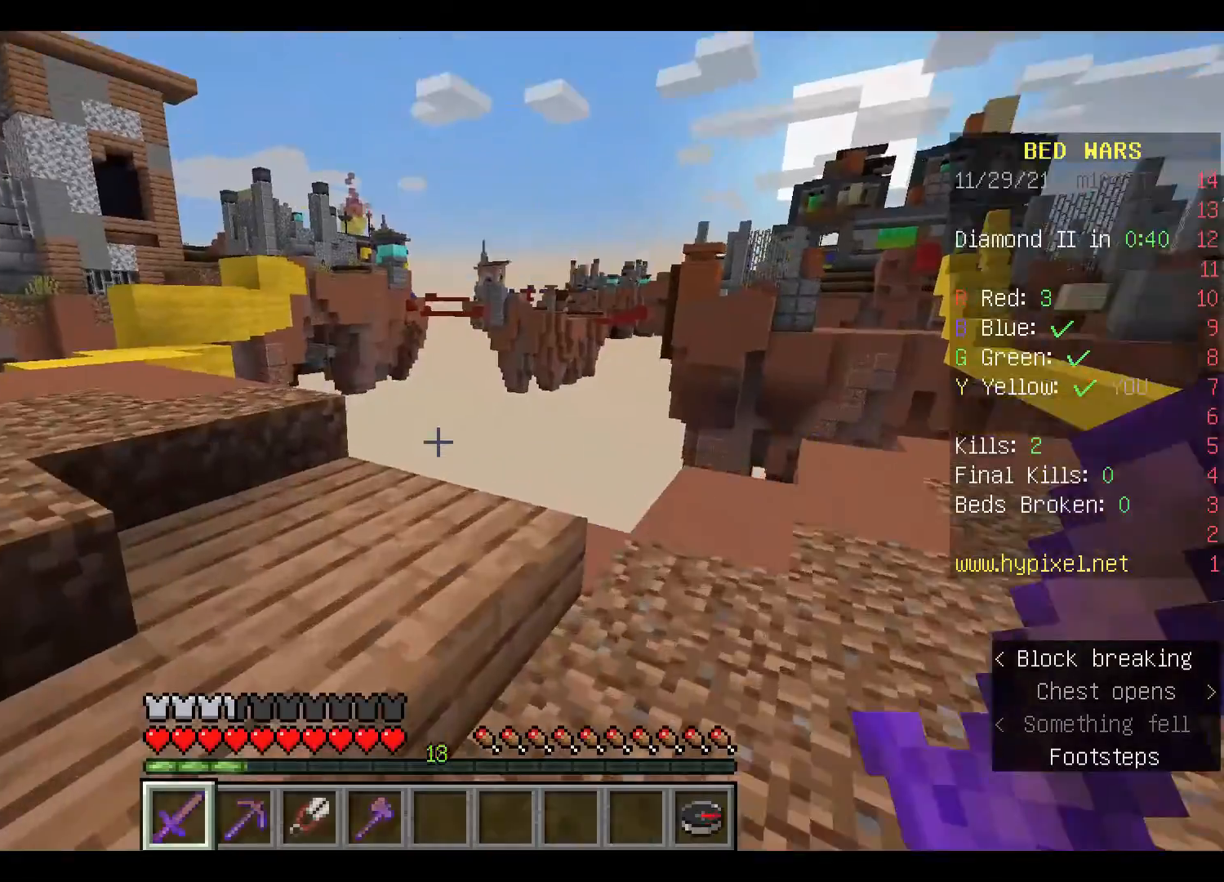
{"keys": ["w"], "mouse": [], "events": []}
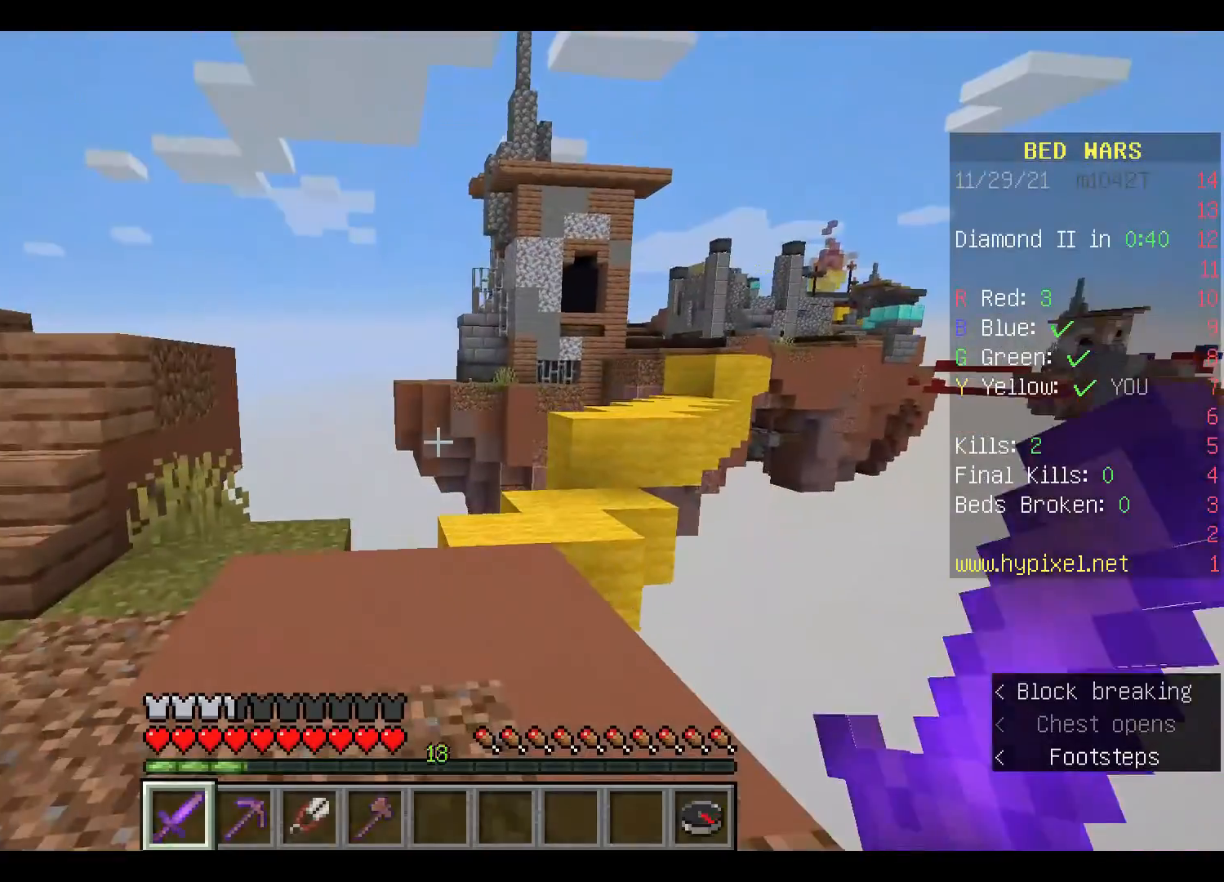
{"keys": ["w"], "mouse": [], "events": []}
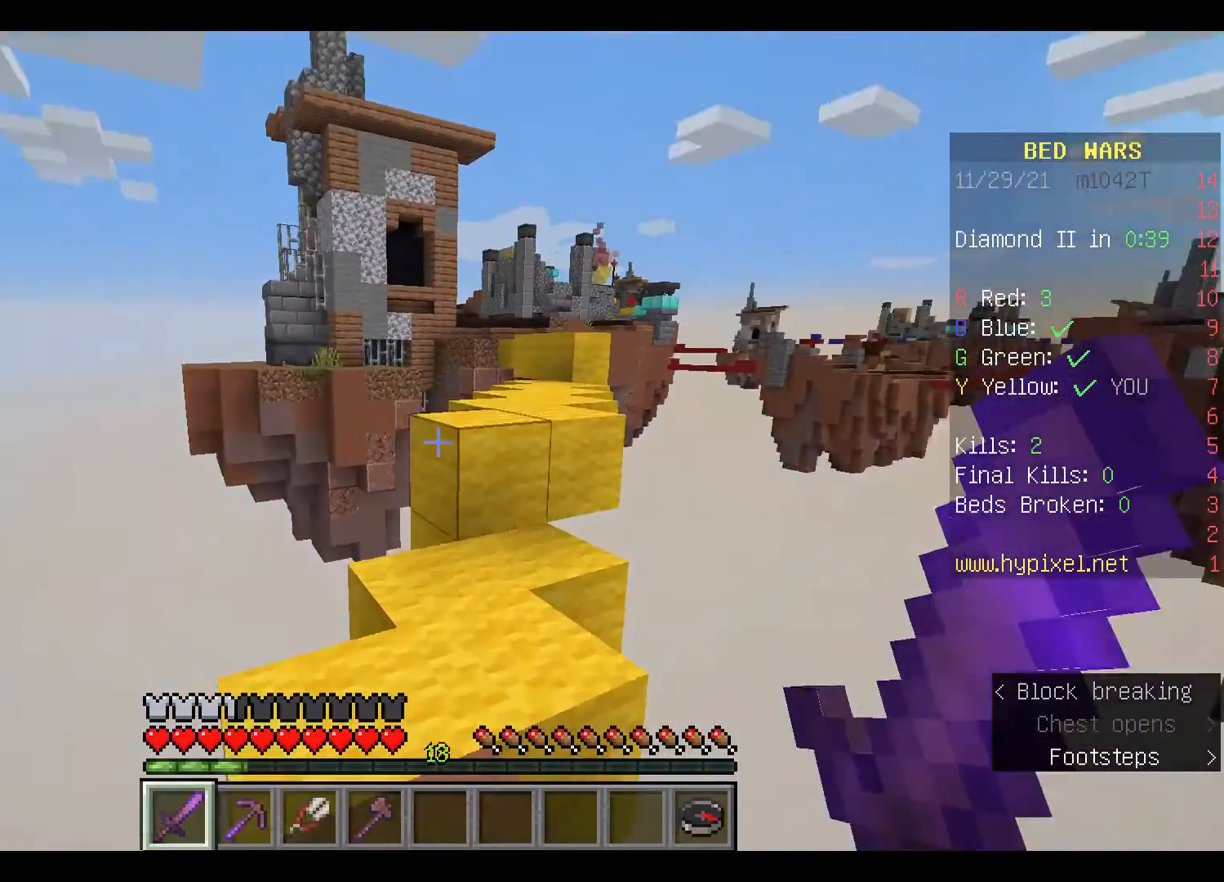
{"keys": ["space", "w"], "mouse": [], "events": [[467, "space", "down"]]}
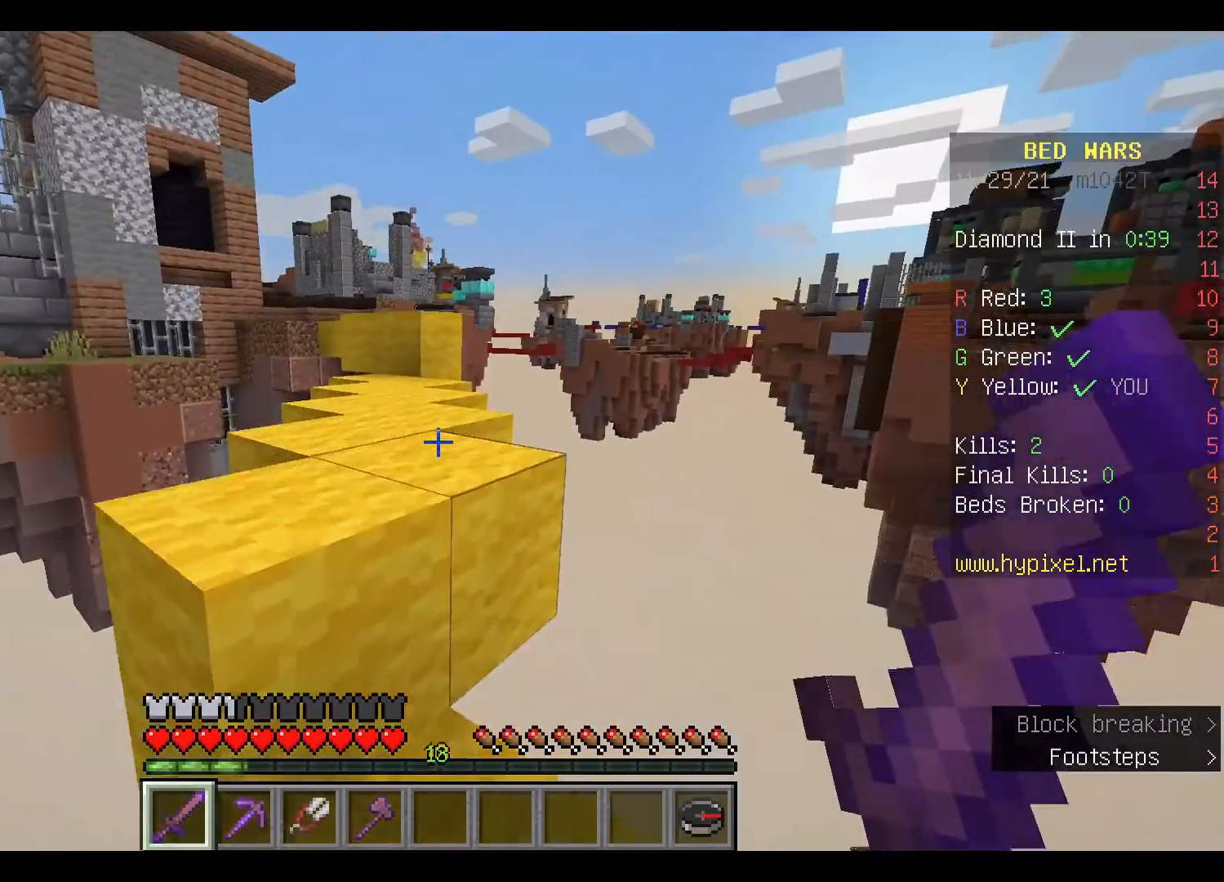
{"keys": ["w"], "mouse": [], "events": [[100, "space", "up"]]}
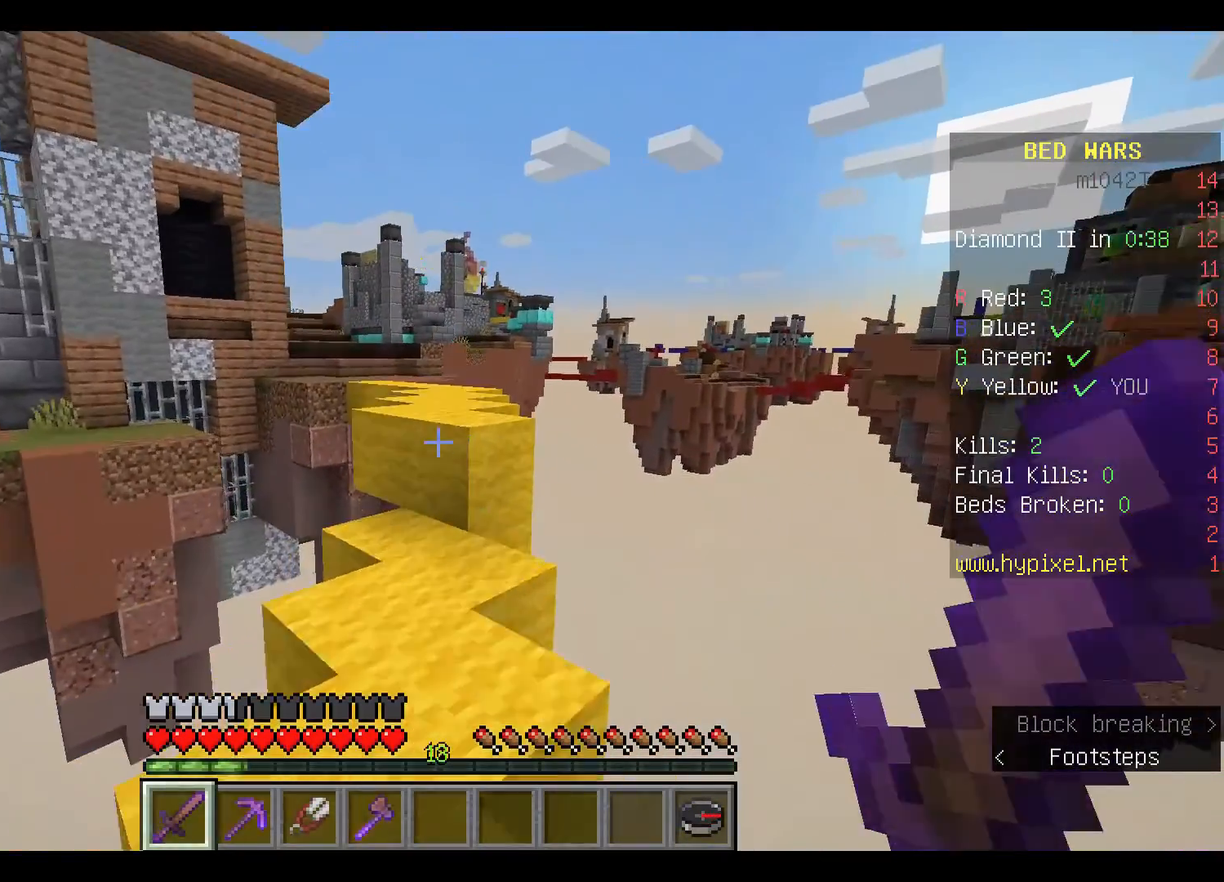
{"keys": ["w"], "mouse": [], "events": []}
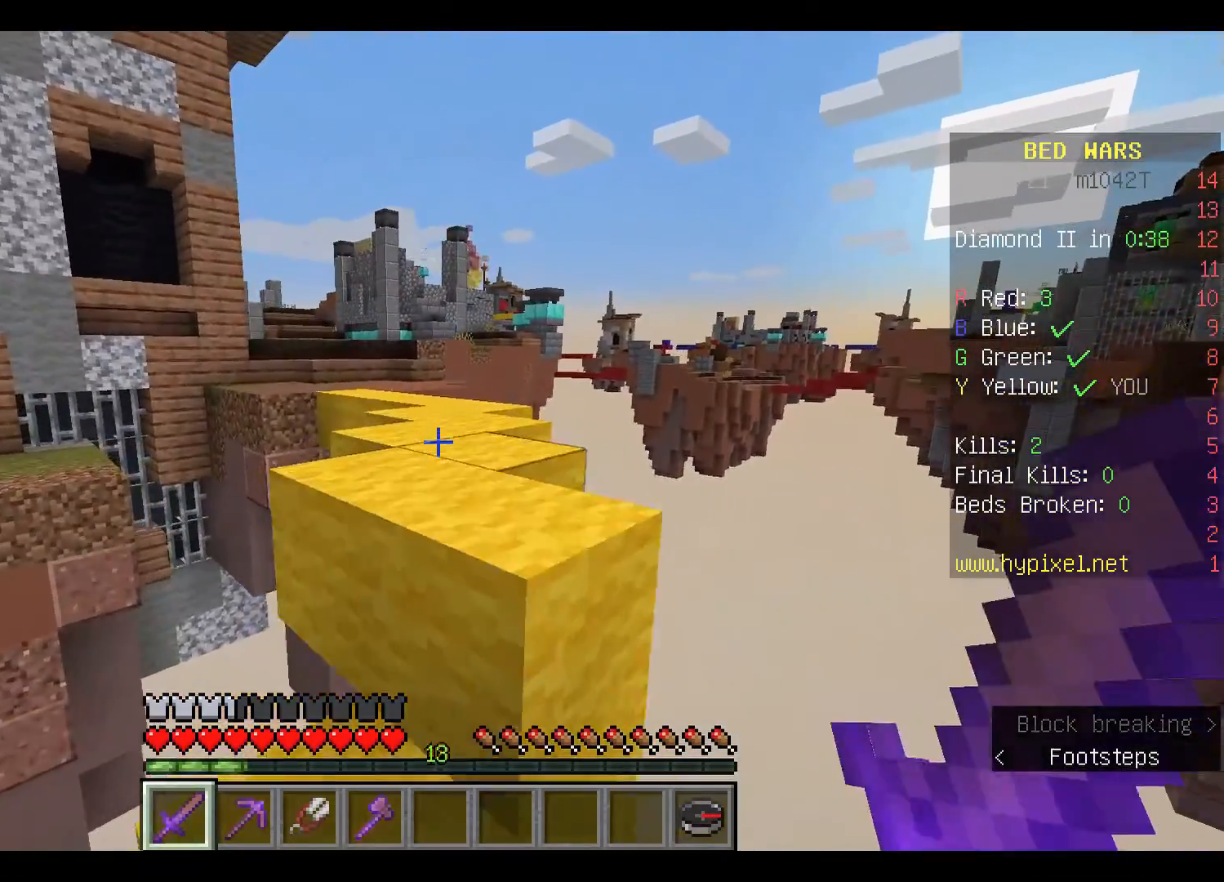
{"keys": ["w"], "mouse": [], "events": [[33, "space", "down"], [167, "space", "up"]]}
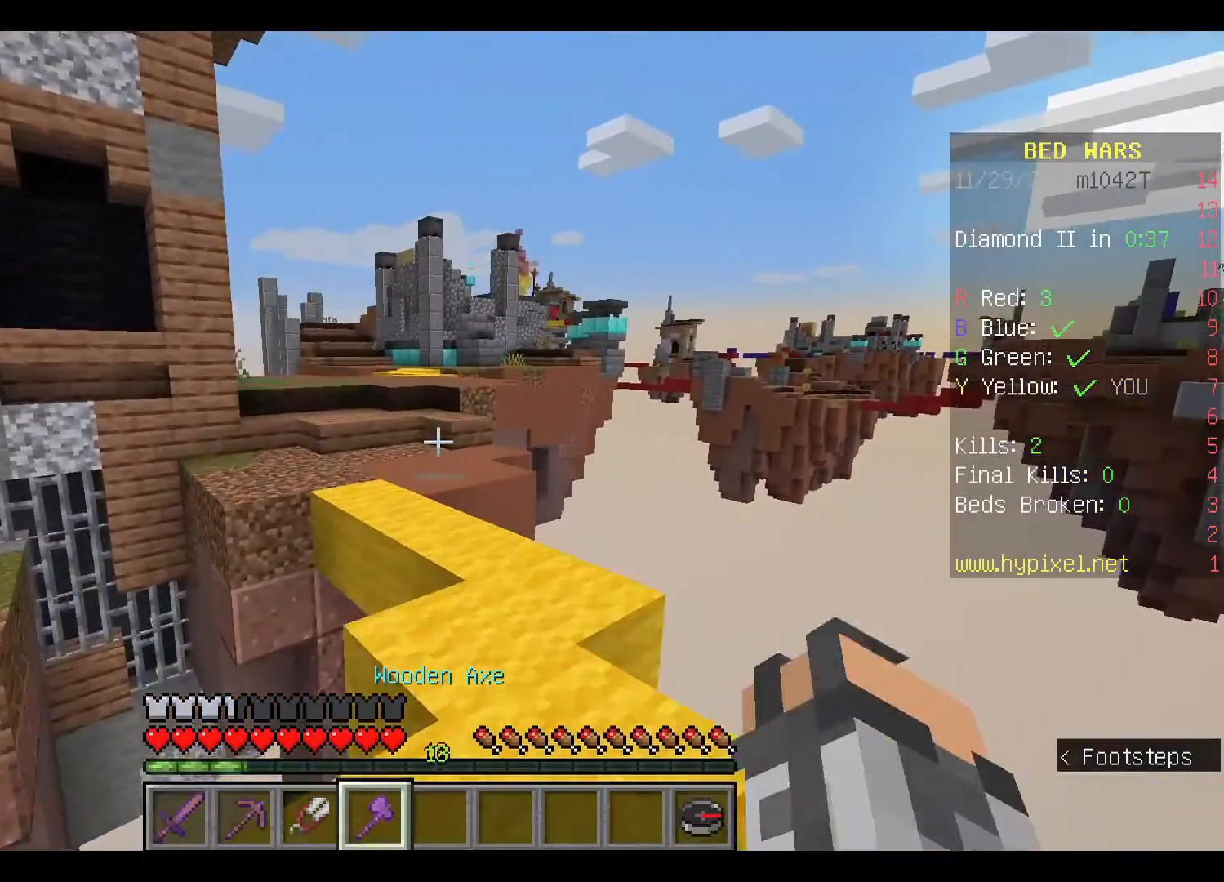
{"keys": [], "mouse": [], "events": [[133, "w", "up"]]}
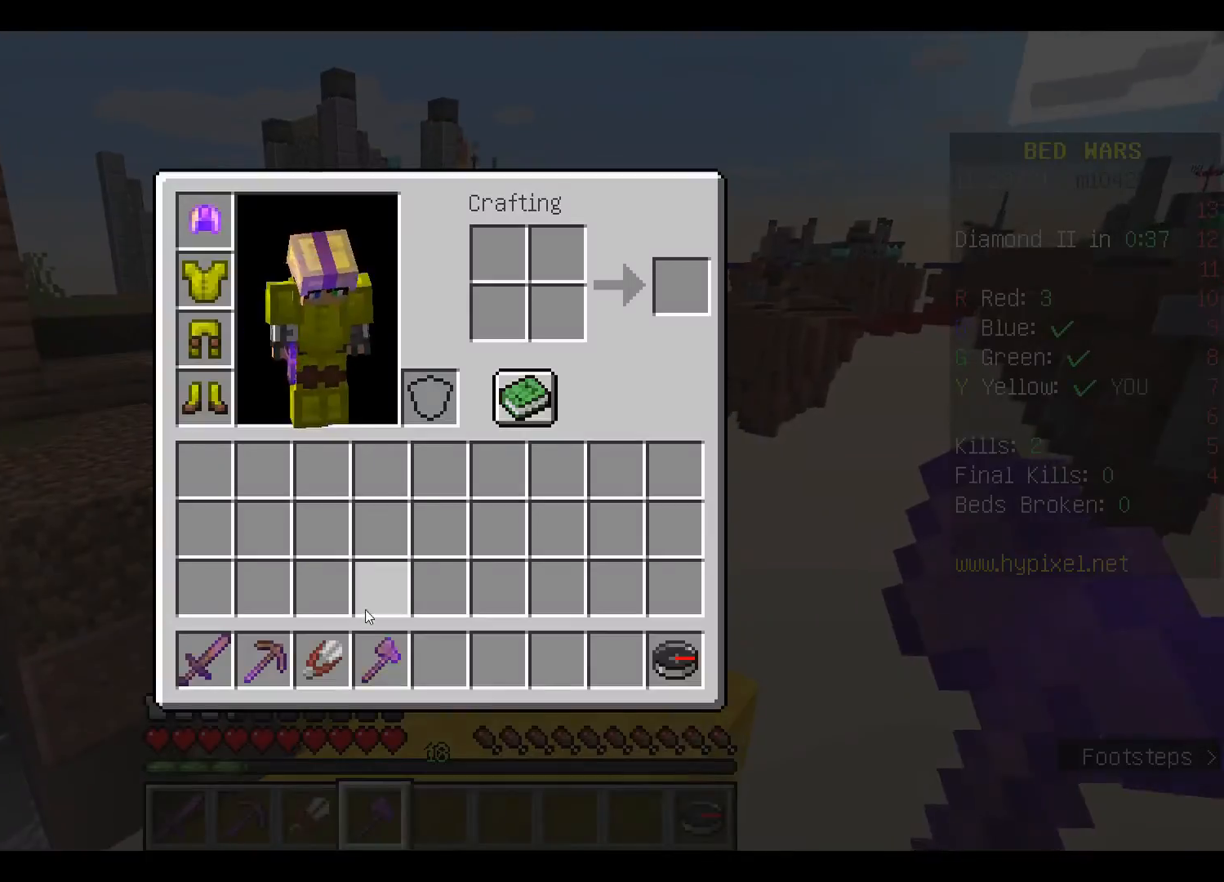
{"keys": [], "mouse": [], "events": []}
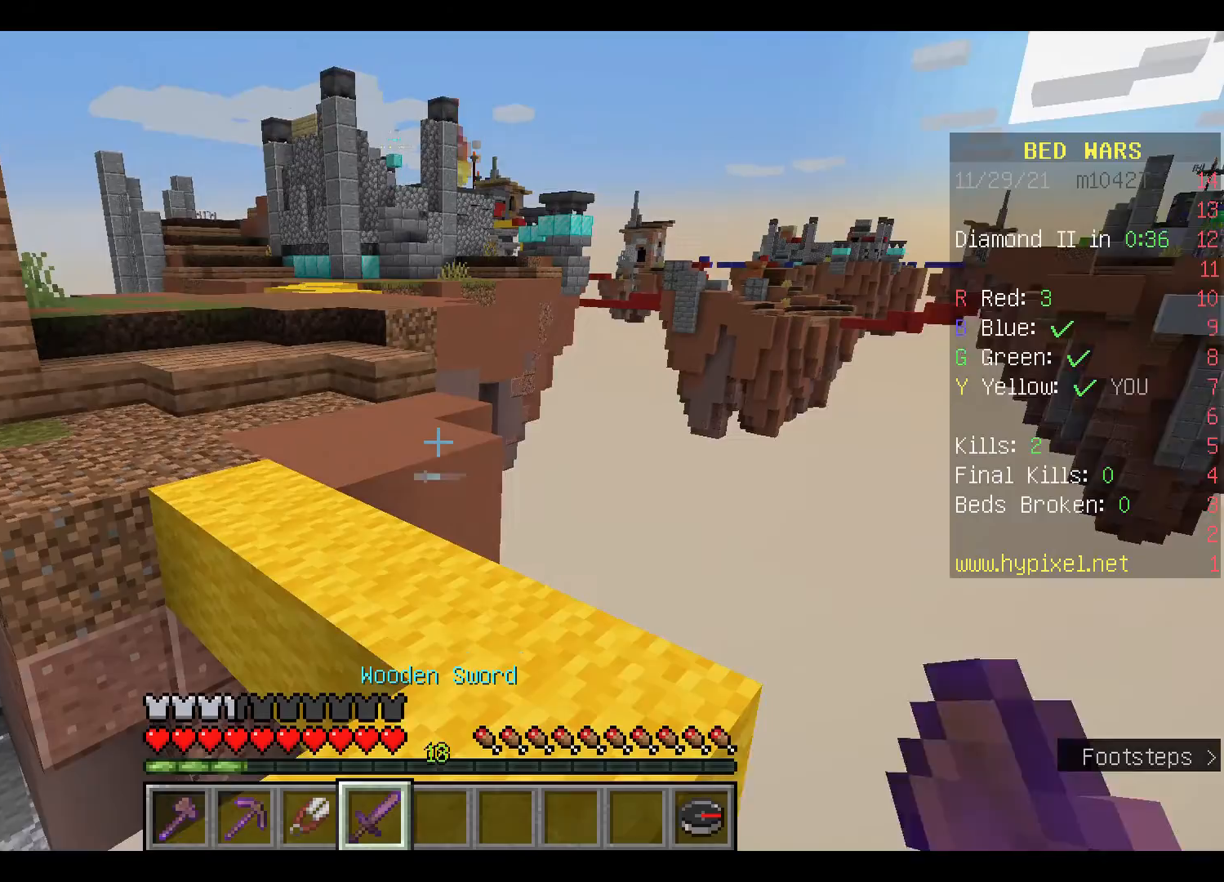
{"keys": ["w"], "mouse": [], "events": [[233, "w", "down"], [367, "w", "up"], [400, "w", "down"]]}
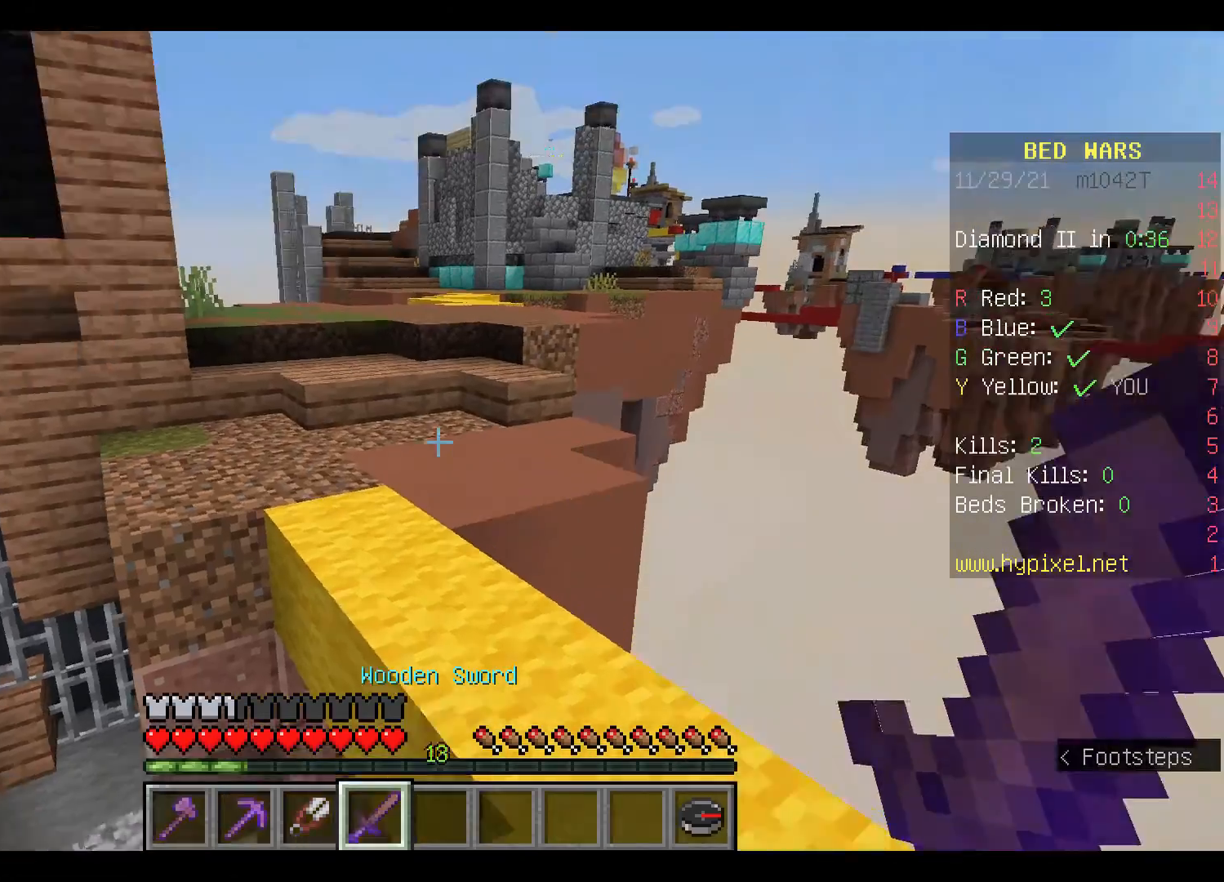
{"keys": ["w"], "mouse": [], "events": []}
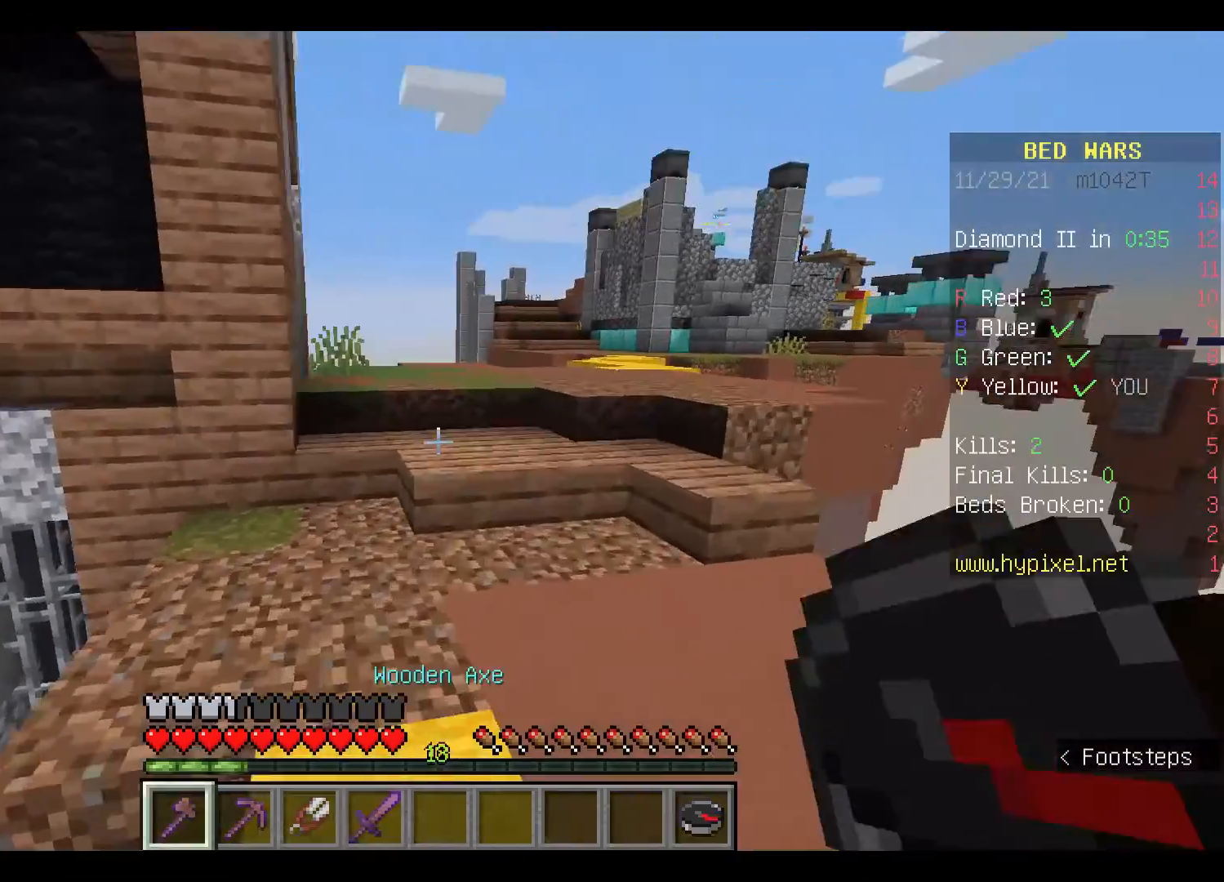
{"keys": ["w"], "mouse": [], "events": [[33, "space", "down"], [167, "space", "up"]]}